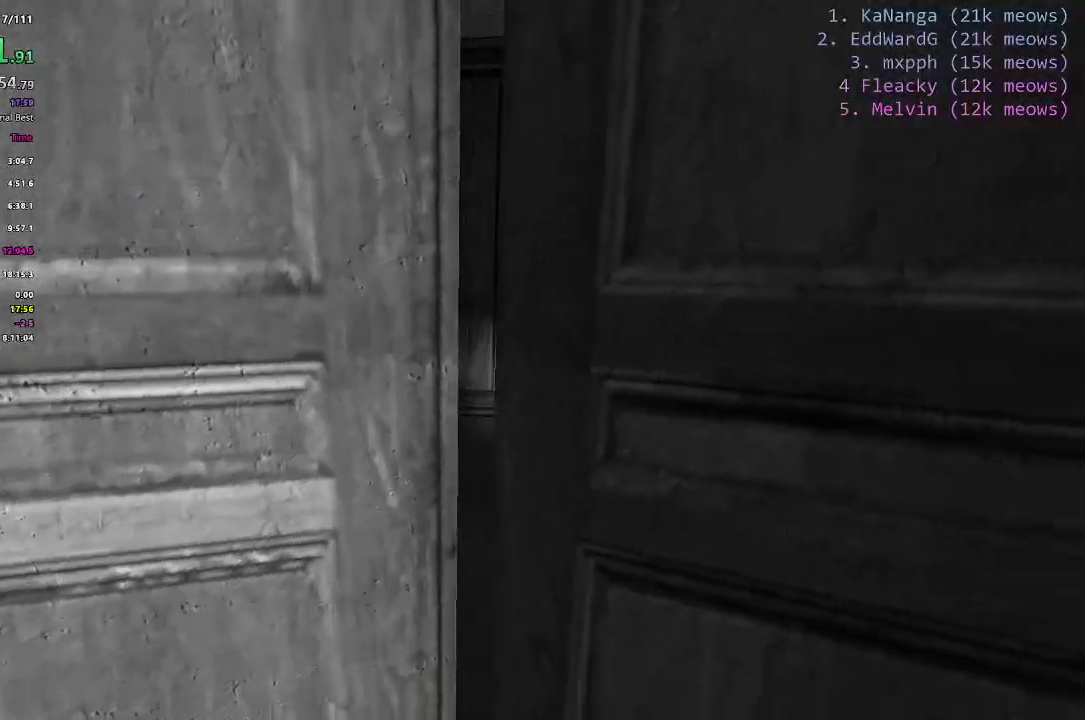
Gameplay with keyboard; each line is a JSON object with the keys held at the frame after it. "events" lists presses ("down") and releases ("up") of "1", "2", "3", "4", "5", "a", "alt", "c", "caps_lock", "ctrl", "d", "e", "f", "g", "q", "r", "s", "shift", "space", "t", "tab", "v", "w", "x" and "z" between this image and that frame as [ms after this image, input, new state], when the widget could be followed in between. No other keys are recorded. Mouse input is not recorded.
{"keys": ["shift", "w"]}
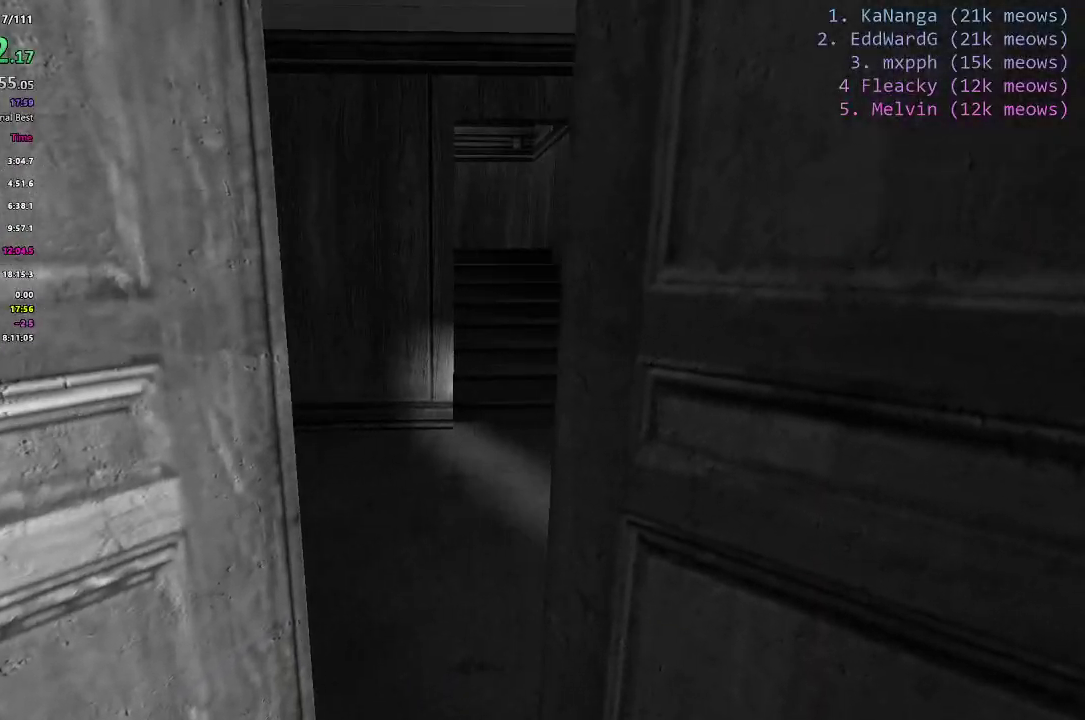
{"keys": ["shift", "w"], "events": []}
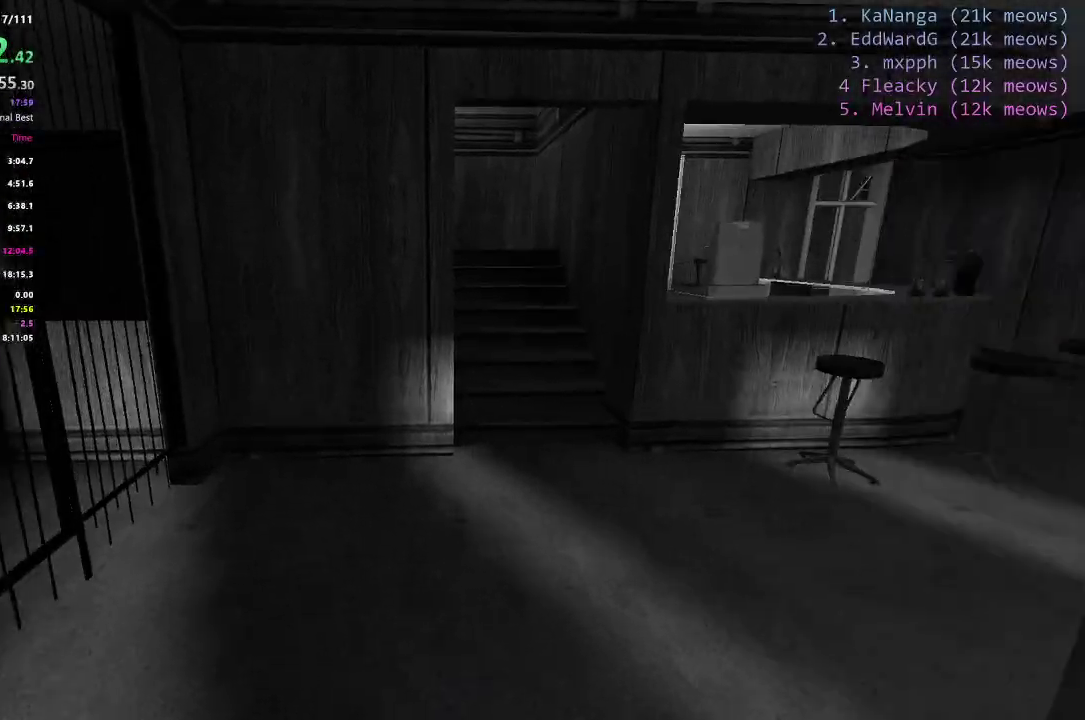
{"keys": ["d", "shift"], "events": [[133, "d", "down"], [283, "w", "up"]]}
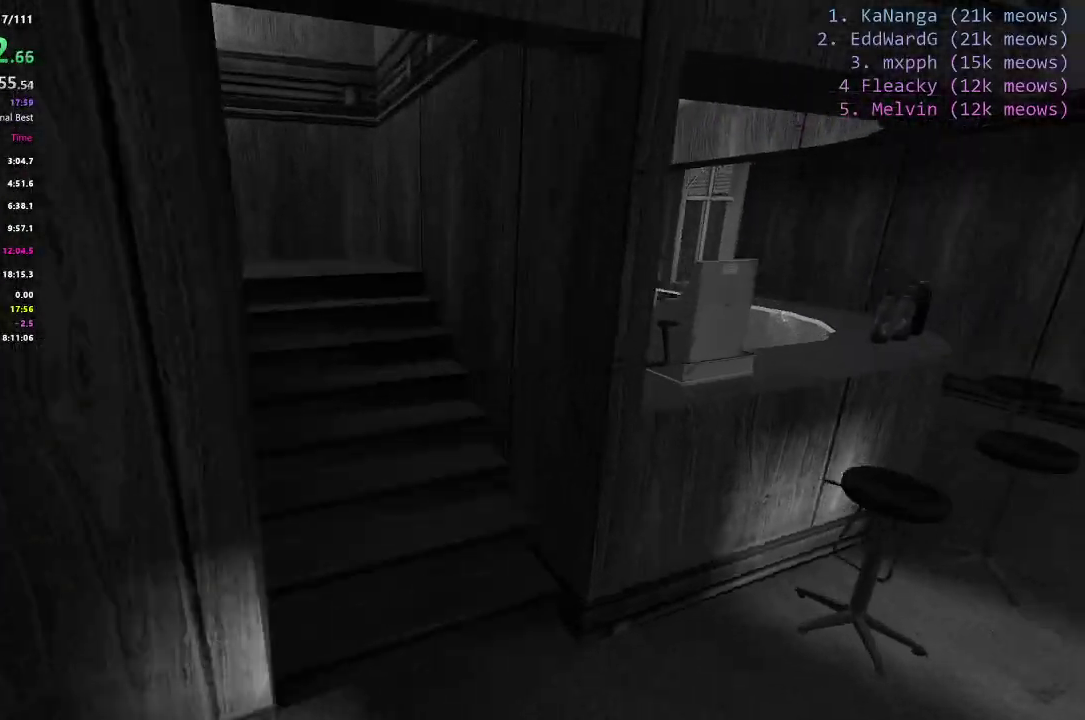
{"keys": ["a"], "events": [[34, "d", "up"], [34, "shift", "up"], [84, "a", "down"]]}
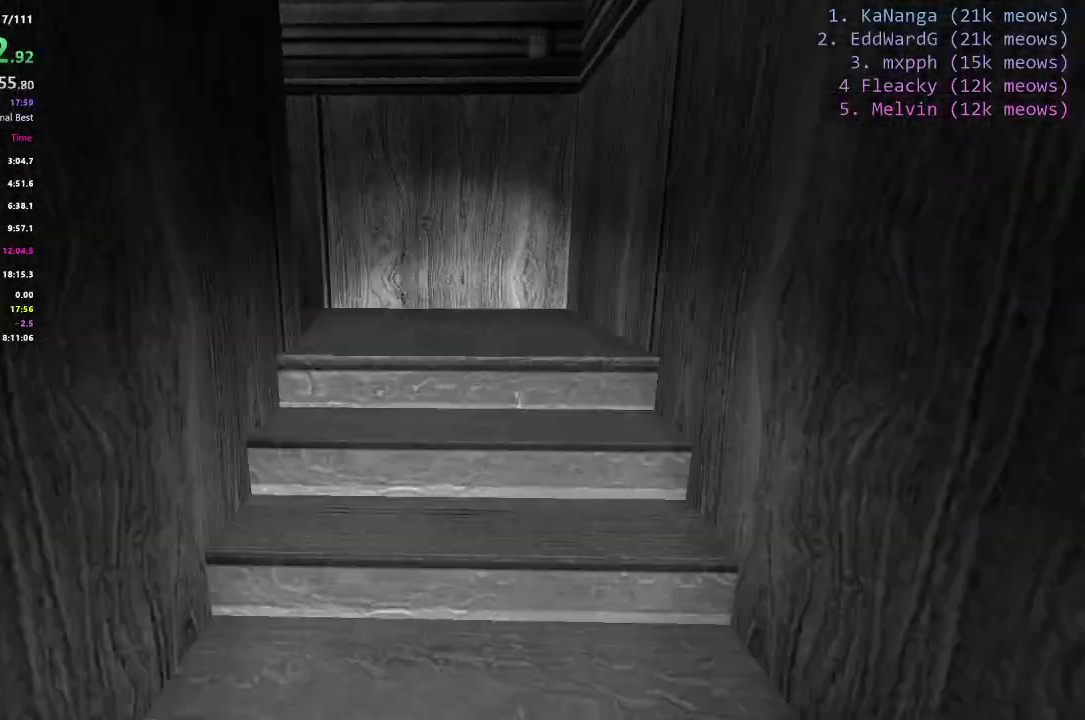
{"keys": ["a", "shift", "w"], "events": [[133, "w", "down"], [233, "shift", "down"]]}
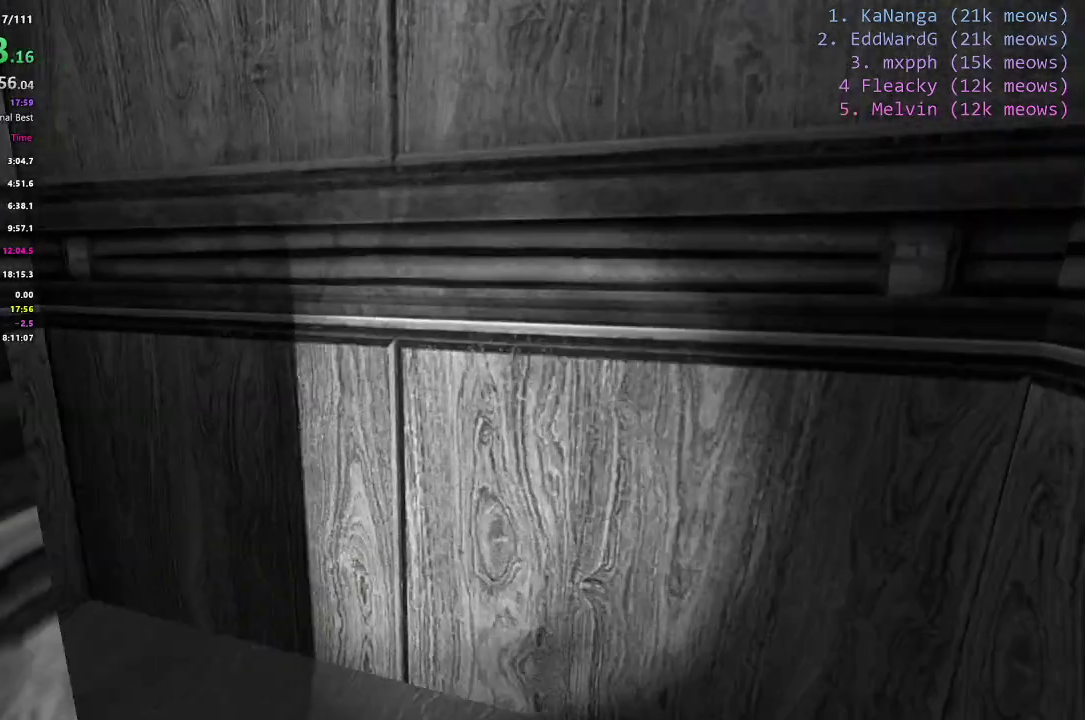
{"keys": ["shift", "w"], "events": [[334, "a", "up"]]}
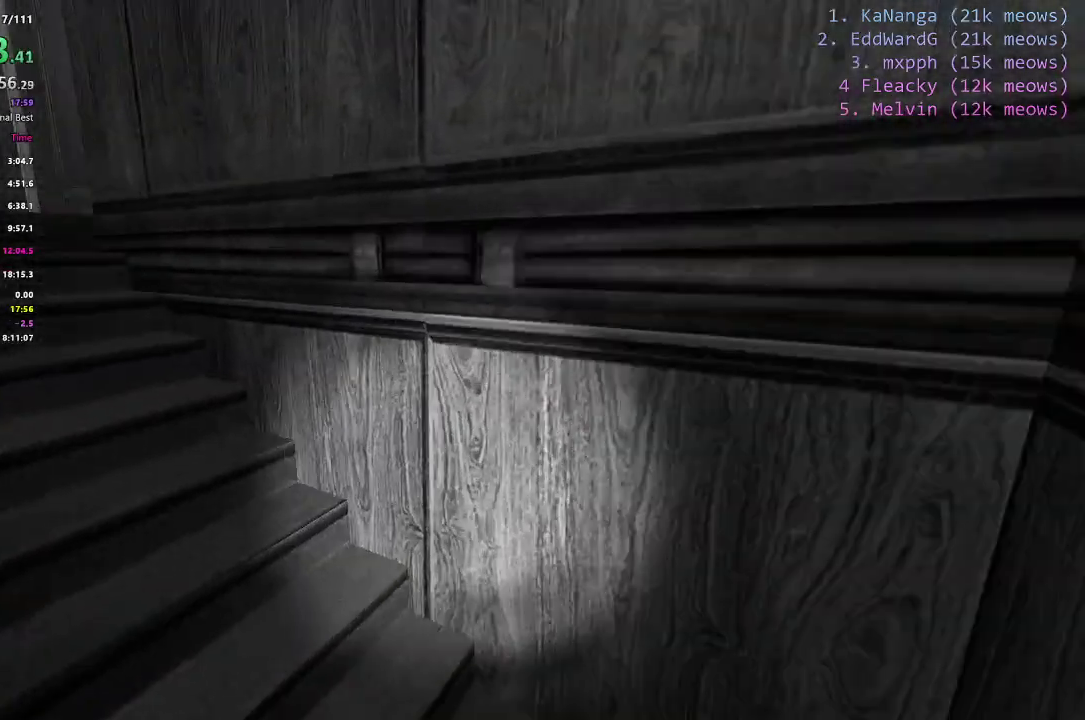
{"keys": ["a", "shift", "w"], "events": [[33, "a", "down"]]}
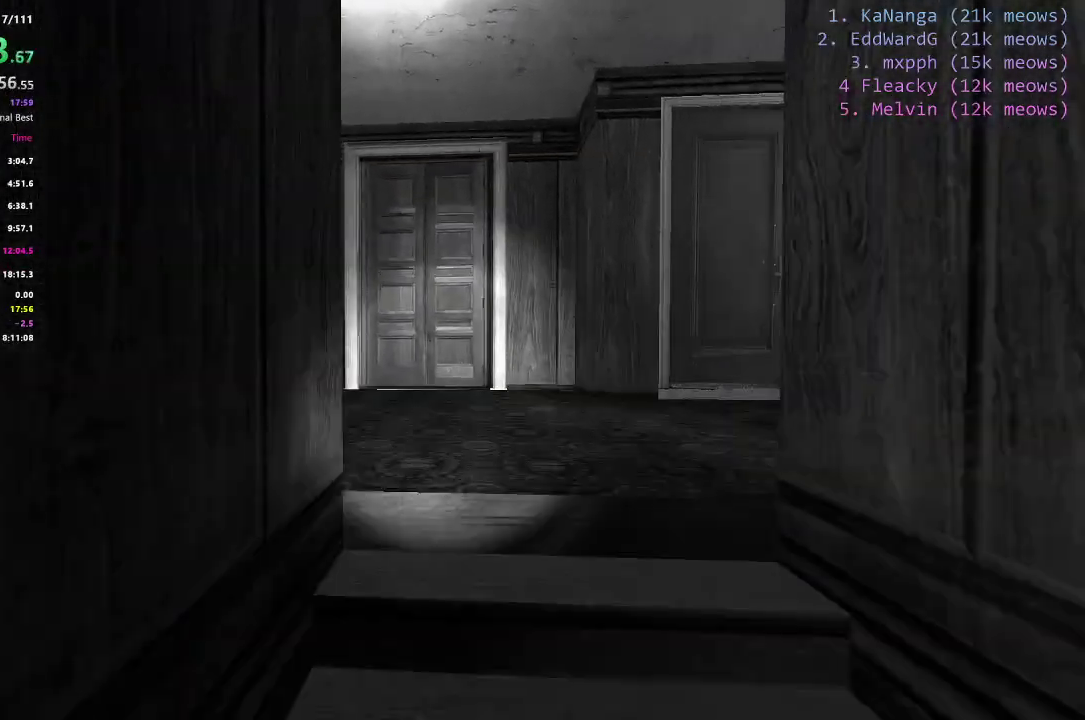
{"keys": ["a", "shift", "w"], "events": []}
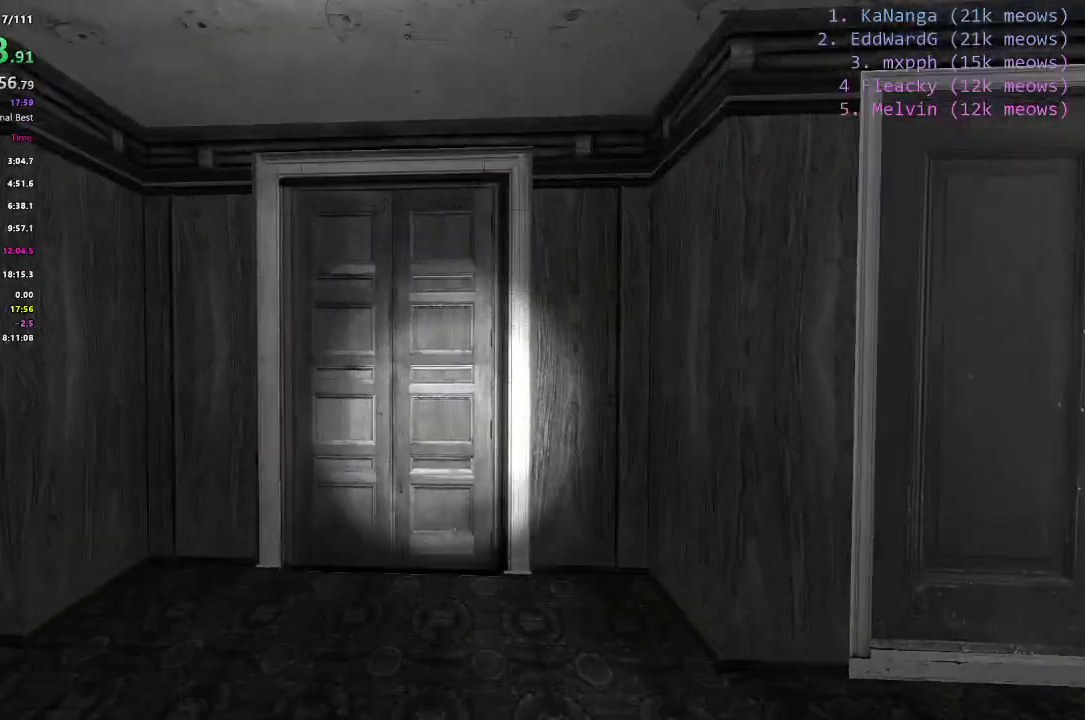
{"keys": ["shift", "w"], "events": [[183, "a", "up"]]}
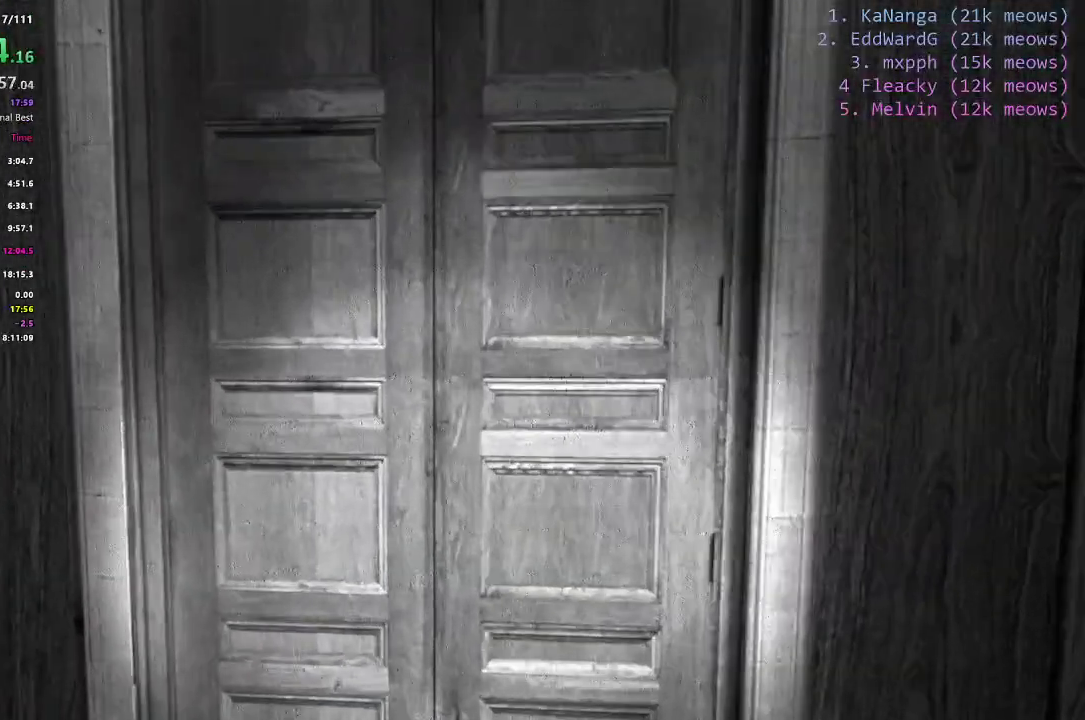
{"keys": ["shift", "w"]}
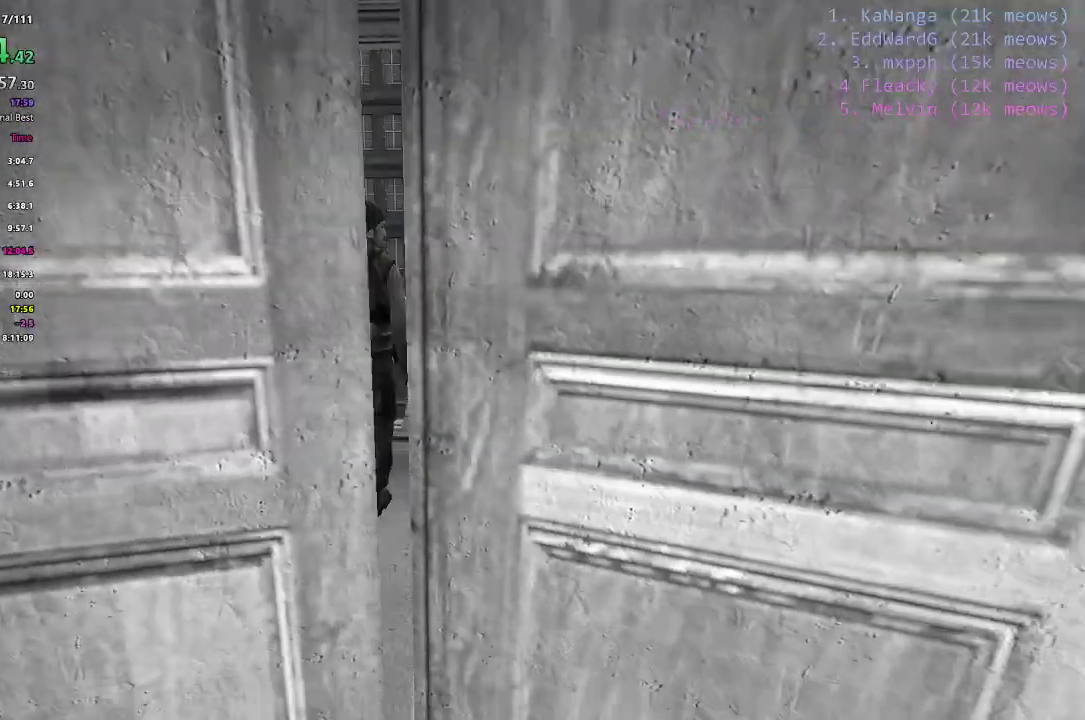
{"keys": ["shift", "w"], "events": []}
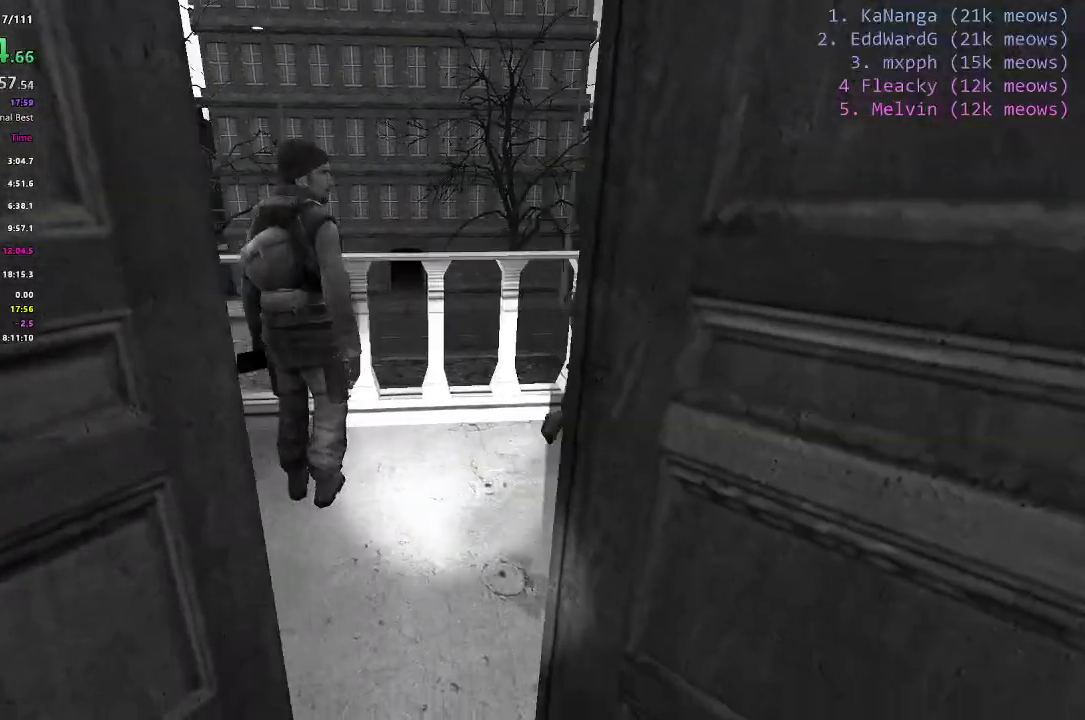
{"keys": ["ctrl", "shift", "w"], "events": [[501, "ctrl", "down"]]}
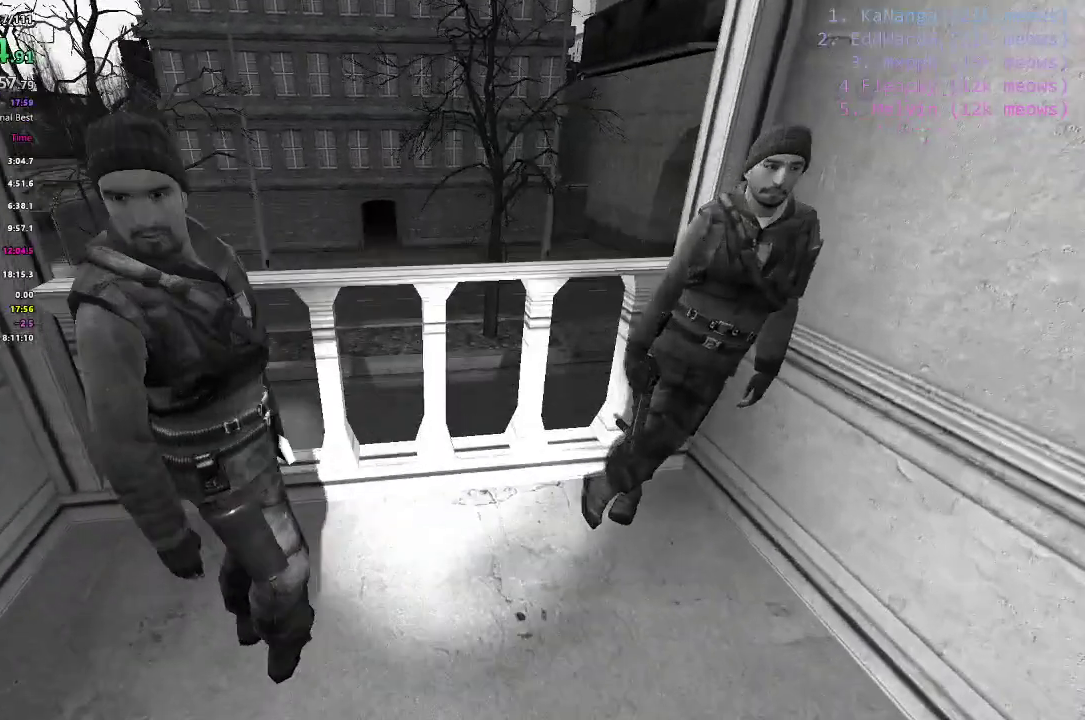
{"keys": [], "events": [[50, "d", "down"], [50, "shift", "up"], [50, "w", "up"], [250, "d", "up"], [400, "a", "down"], [450, "a", "up"], [450, "ctrl", "up"]]}
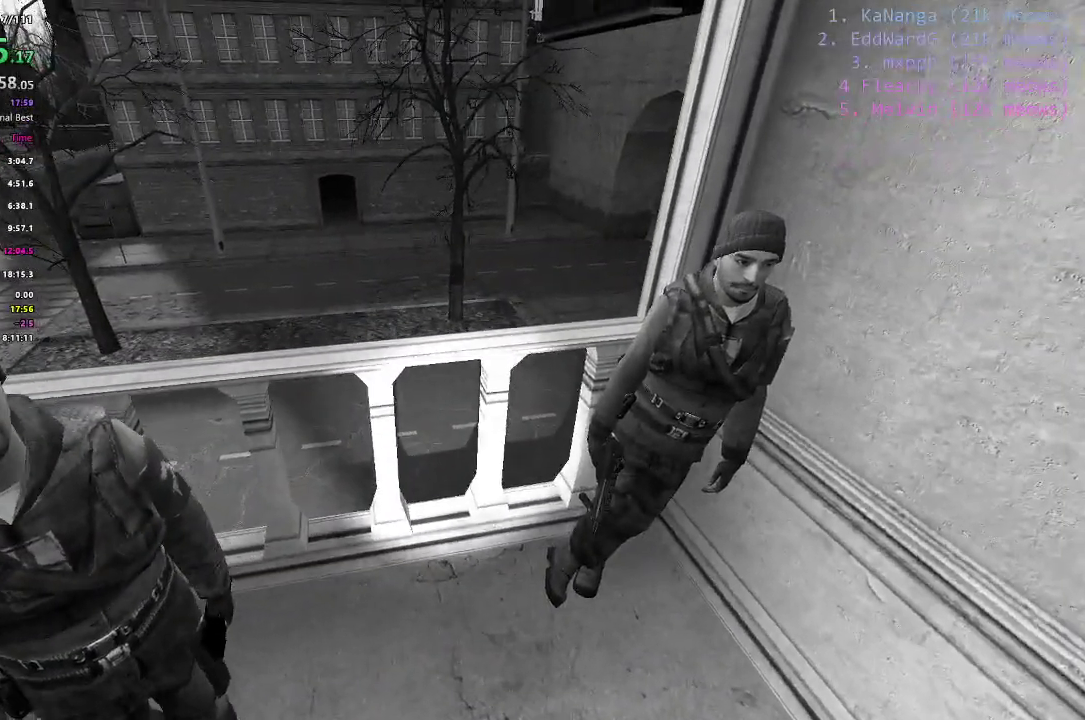
{"keys": ["w"], "events": [[51, "w", "down"]]}
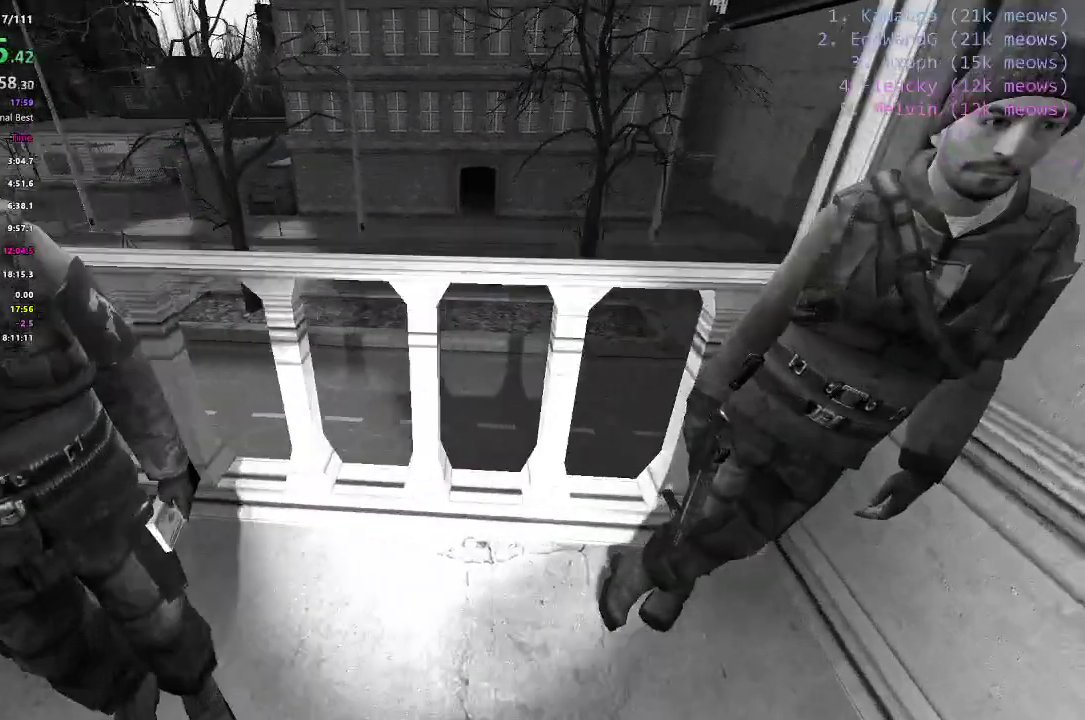
{"keys": ["a", "ctrl"], "events": [[50, "a", "down"], [50, "w", "up"], [150, "ctrl", "down"]]}
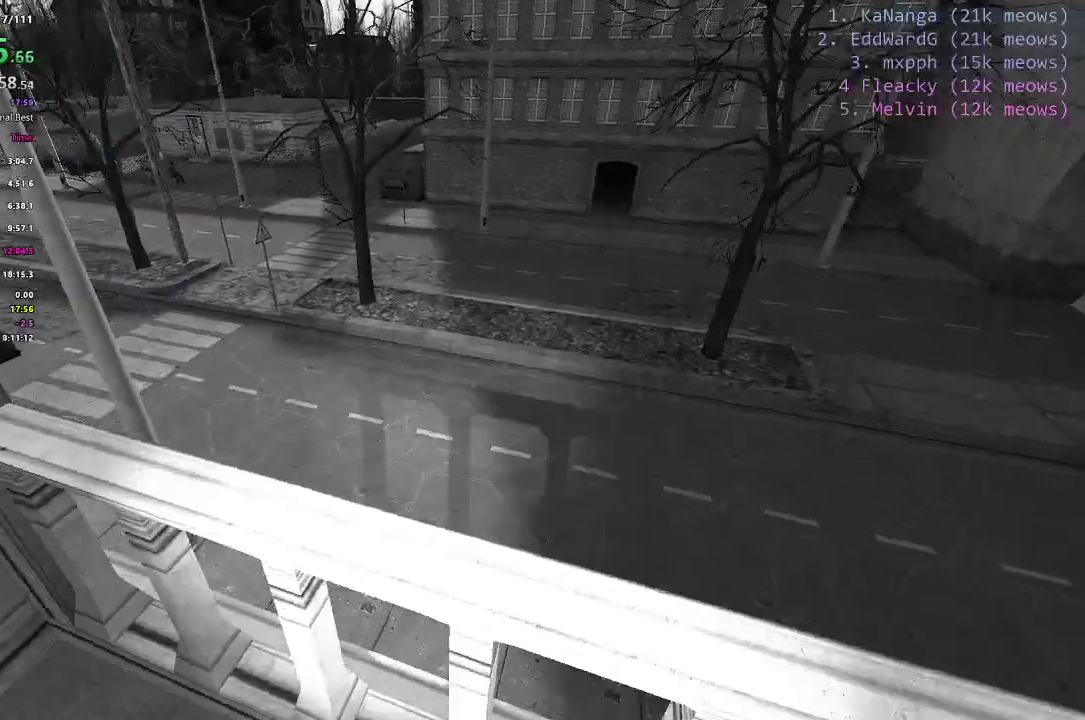
{"keys": ["ctrl"], "events": [[301, "a", "up"]]}
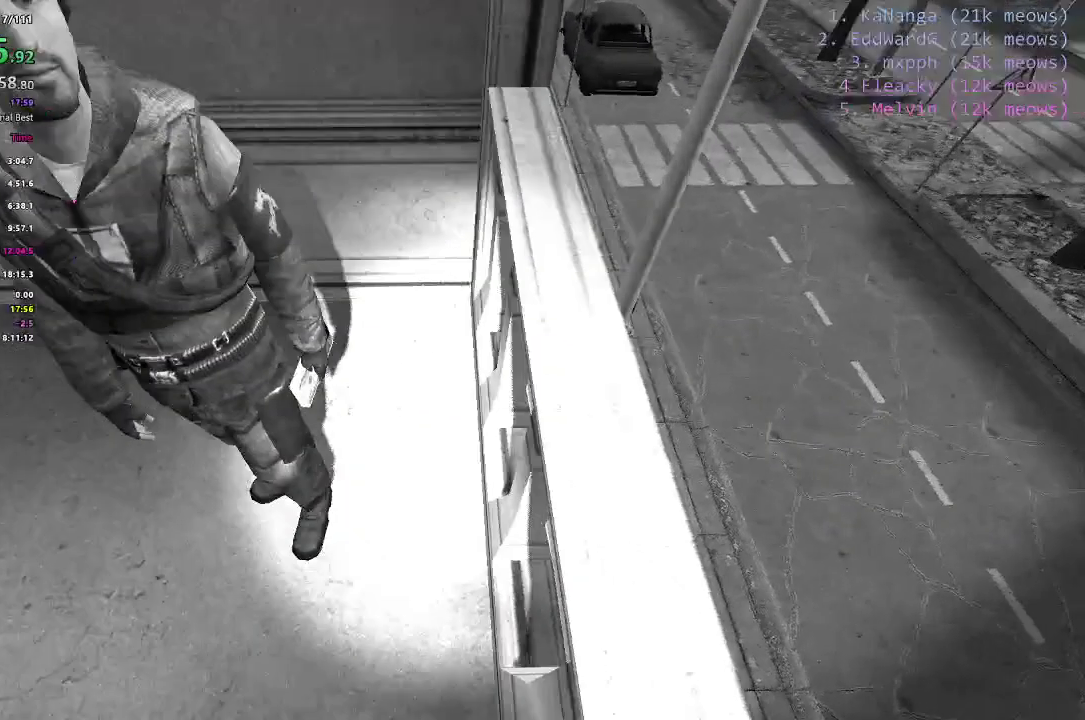
{"keys": ["ctrl", "w"], "events": [[50, "d", "down"], [350, "w", "down"], [400, "d", "up"]]}
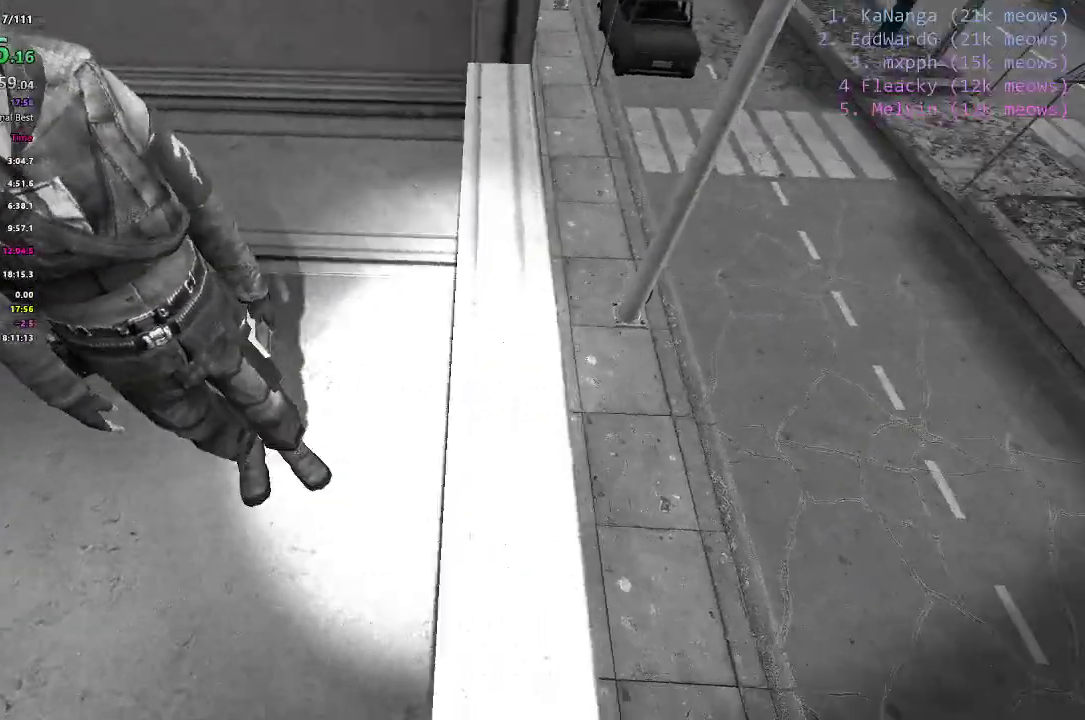
{"keys": ["ctrl", "d", "w"]}
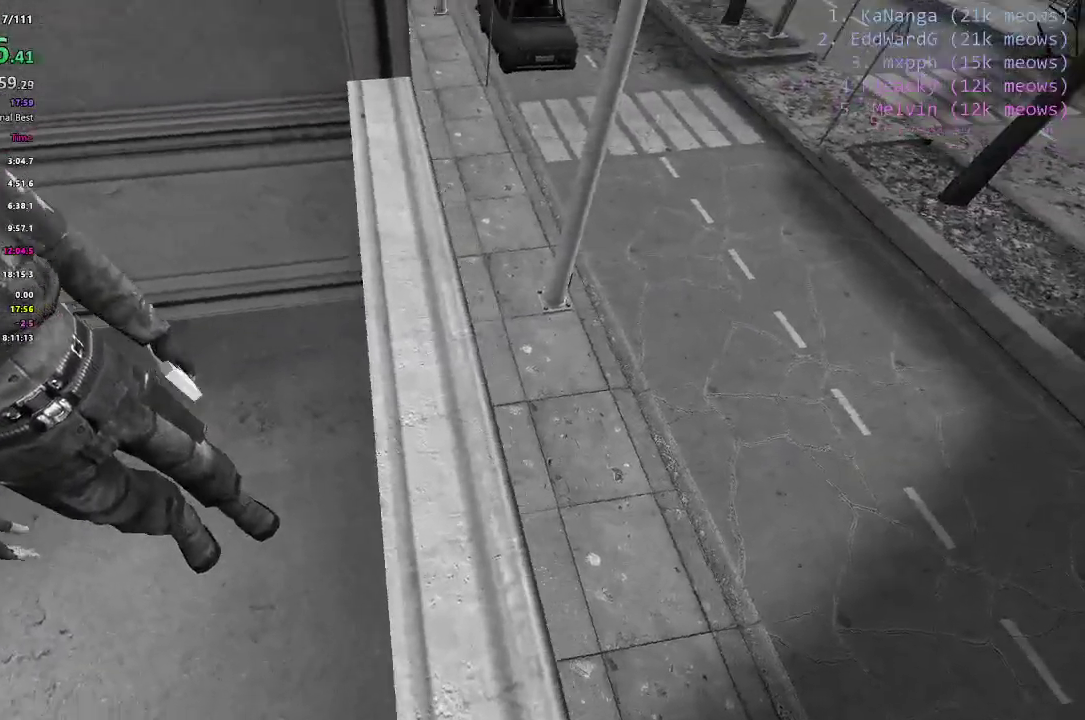
{"keys": ["ctrl", "d", "w"], "events": [[50, "w", "up"], [100, "w", "down"], [200, "d", "up"], [400, "d", "down"]]}